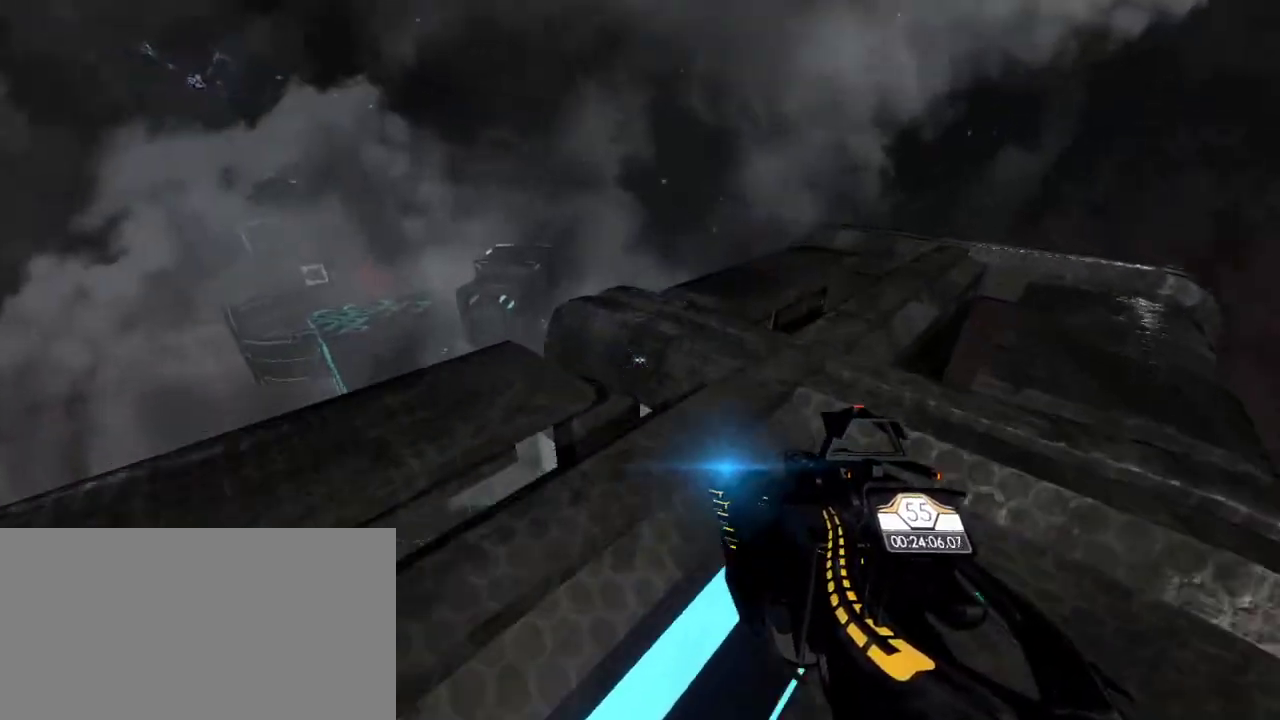
Gameplay with keyboard and mouse; each line is a JSON object with the keys and mouse buttons held at the frame after it. "events" lists presses ("down") and releases ("up") of "a", "ctrl", "d", "e", "q", "s", "shift", "space", "w", "mouse_left", "mouse_wheel", "mouse_right", "mouse_mb4" and "mouse_mb5" between this image and that frame as [ms after this image, input, new state], when the widget could be followed in between. "mouse_left", "mouse_wheel", "mouse_right", "mouse_mb4", "mouse_mb5" = the "left", "wheel", "right", "mb4", "mb5" buttons of the "mouse" list. No other keys are recorded. "wheel" means that the mouse wheel is clicked or scrolled. Mouse movement is not recorded.
{"keys": [], "mouse": [], "events": [[500, "w", "up"]]}
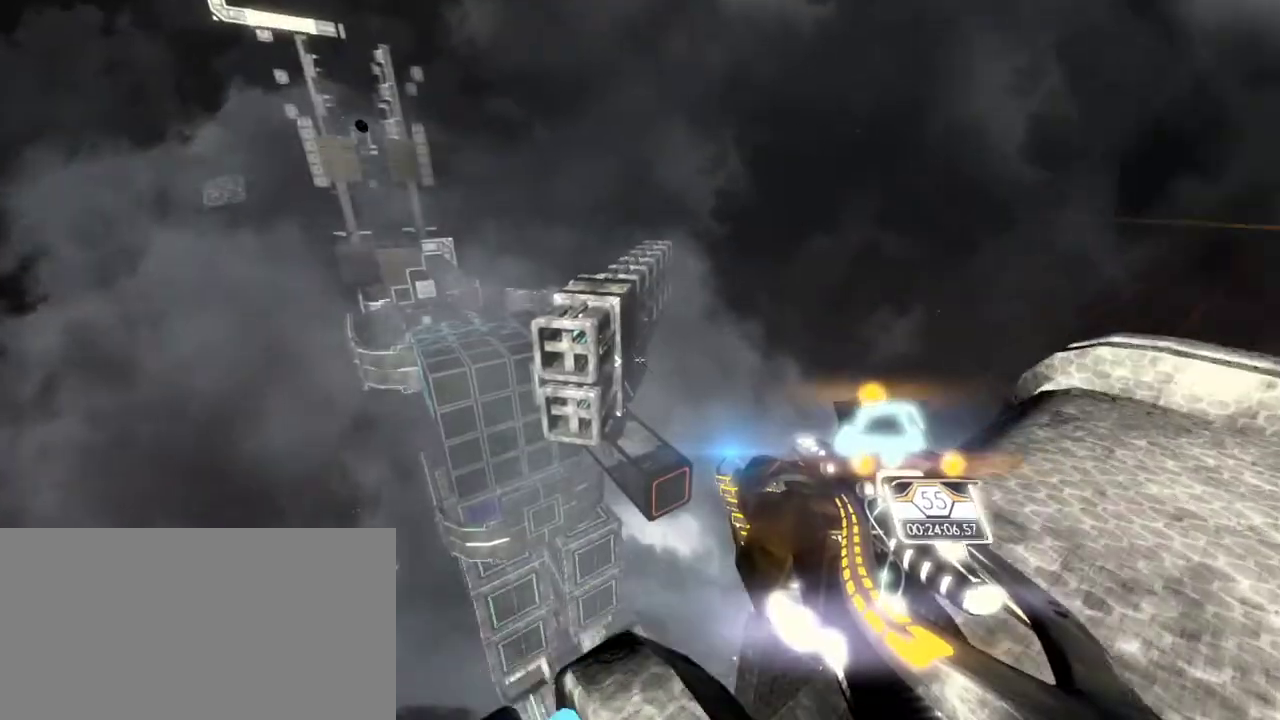
{"keys": [], "mouse": [], "events": []}
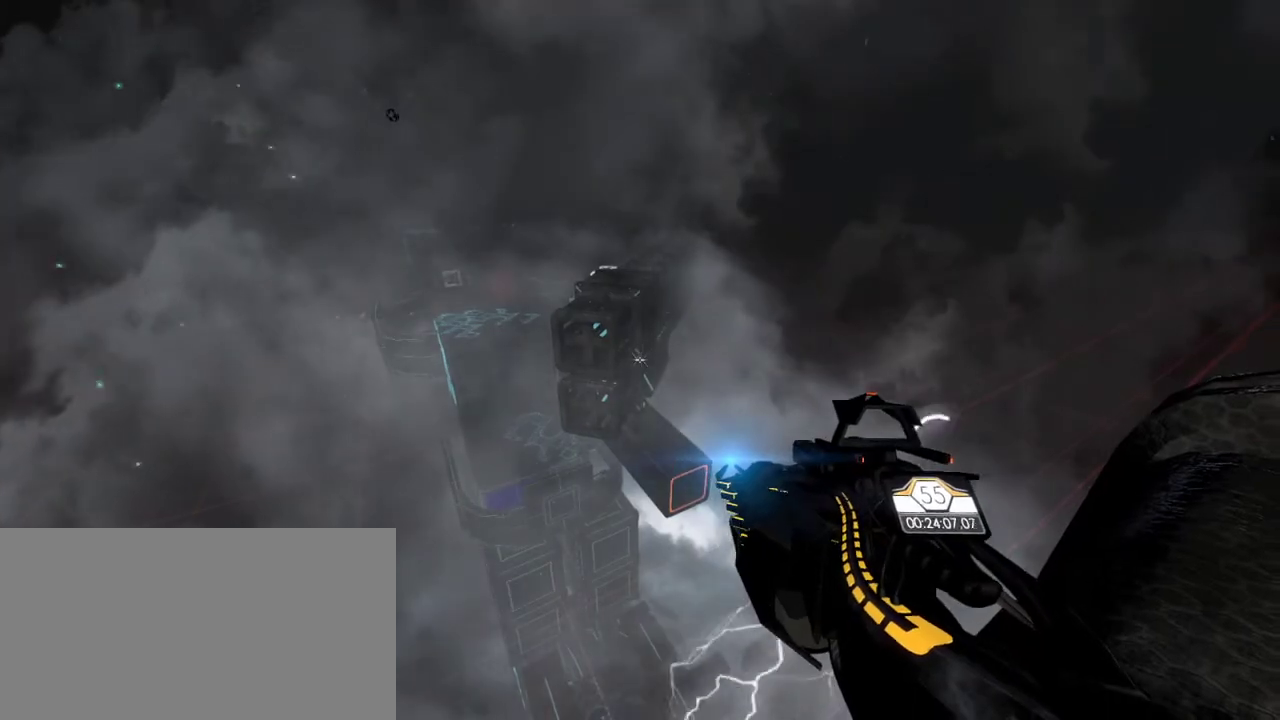
{"keys": ["w"], "mouse": [], "events": [[33, "w", "down"], [67, "e", "down"], [100, "space", "down"], [200, "space", "up"], [233, "e", "up"]]}
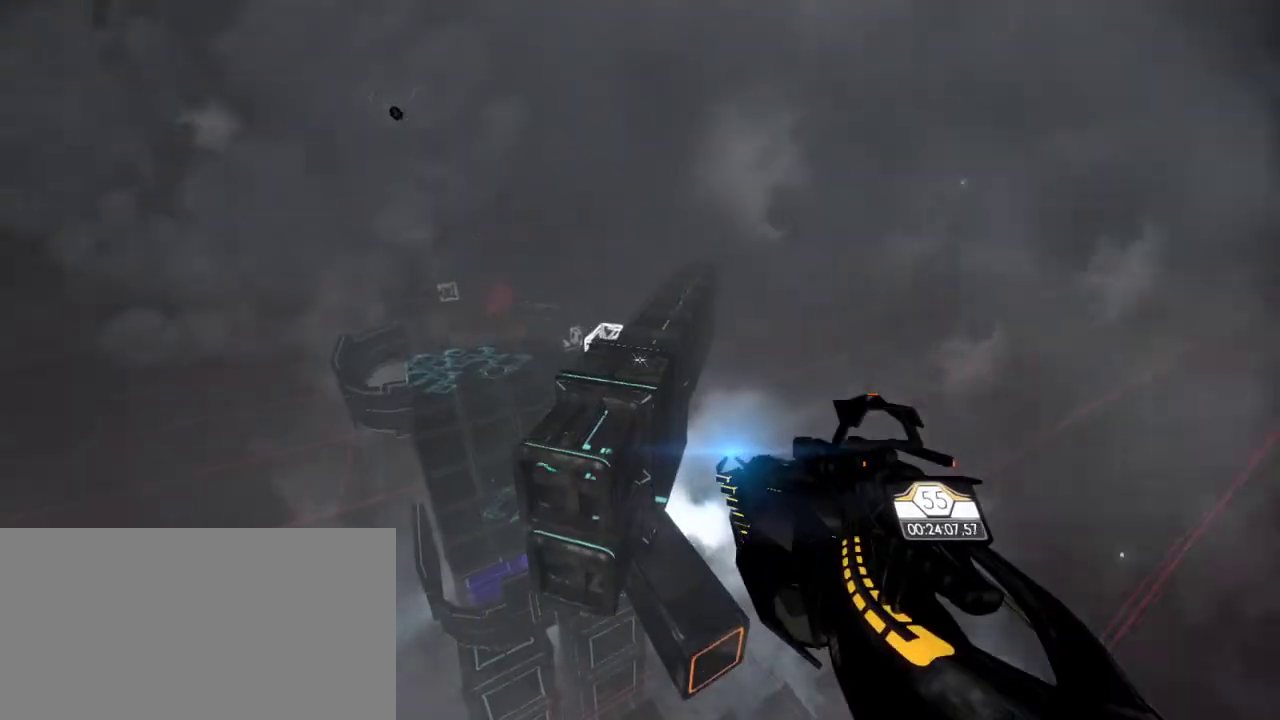
{"keys": ["w"], "mouse": [], "events": [[217, "e", "down"], [250, "e", "up"]]}
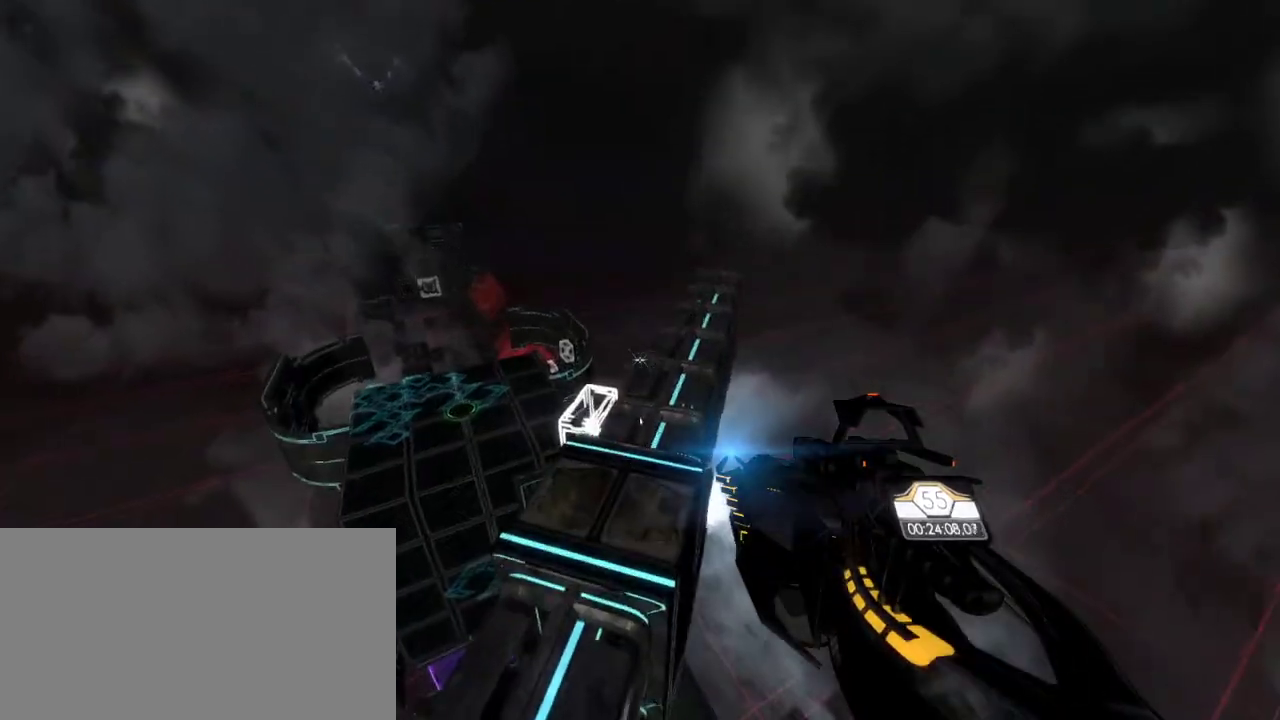
{"keys": ["w"], "mouse": [], "events": []}
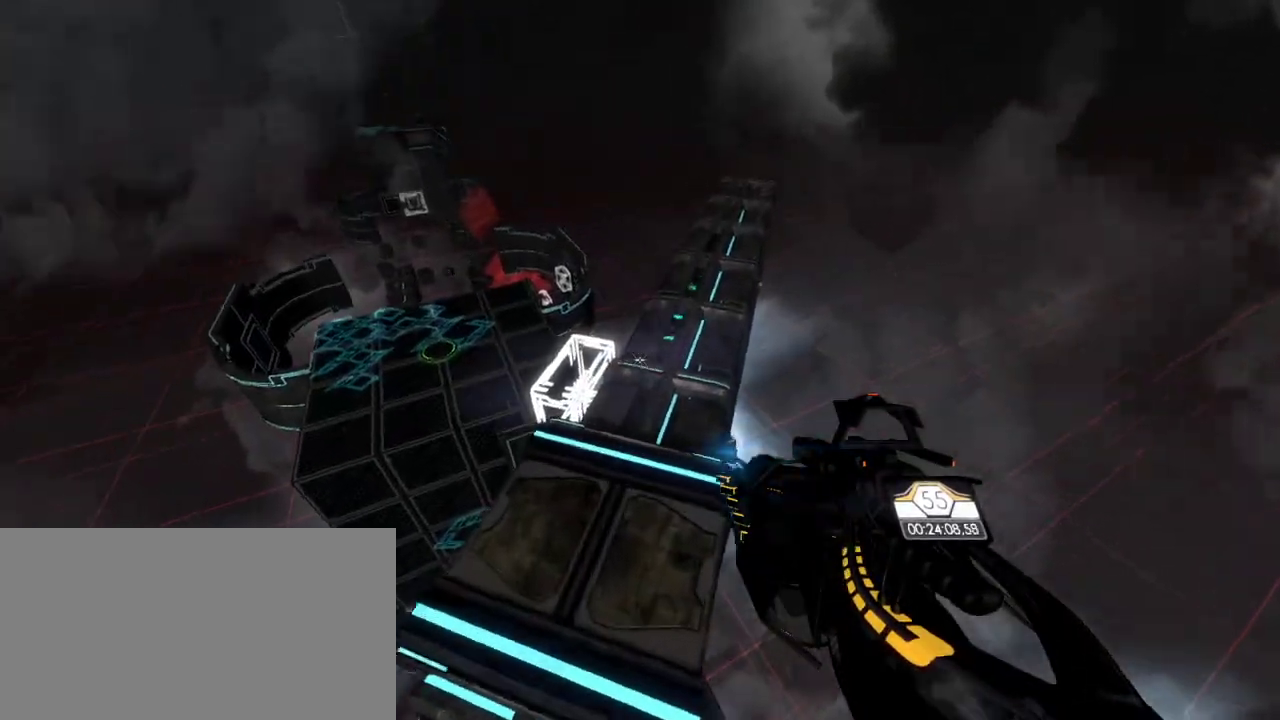
{"keys": ["w"], "mouse": [], "events": []}
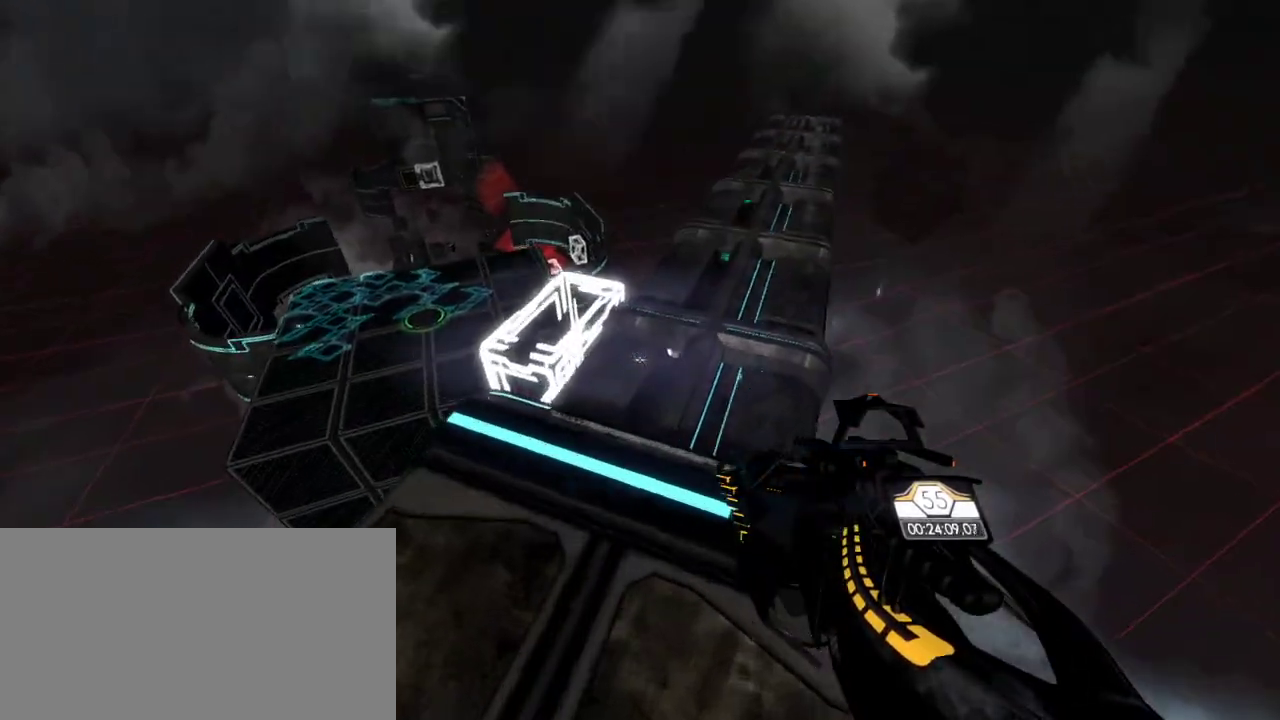
{"keys": ["d", "w"], "mouse": [], "events": [[317, "d", "down"]]}
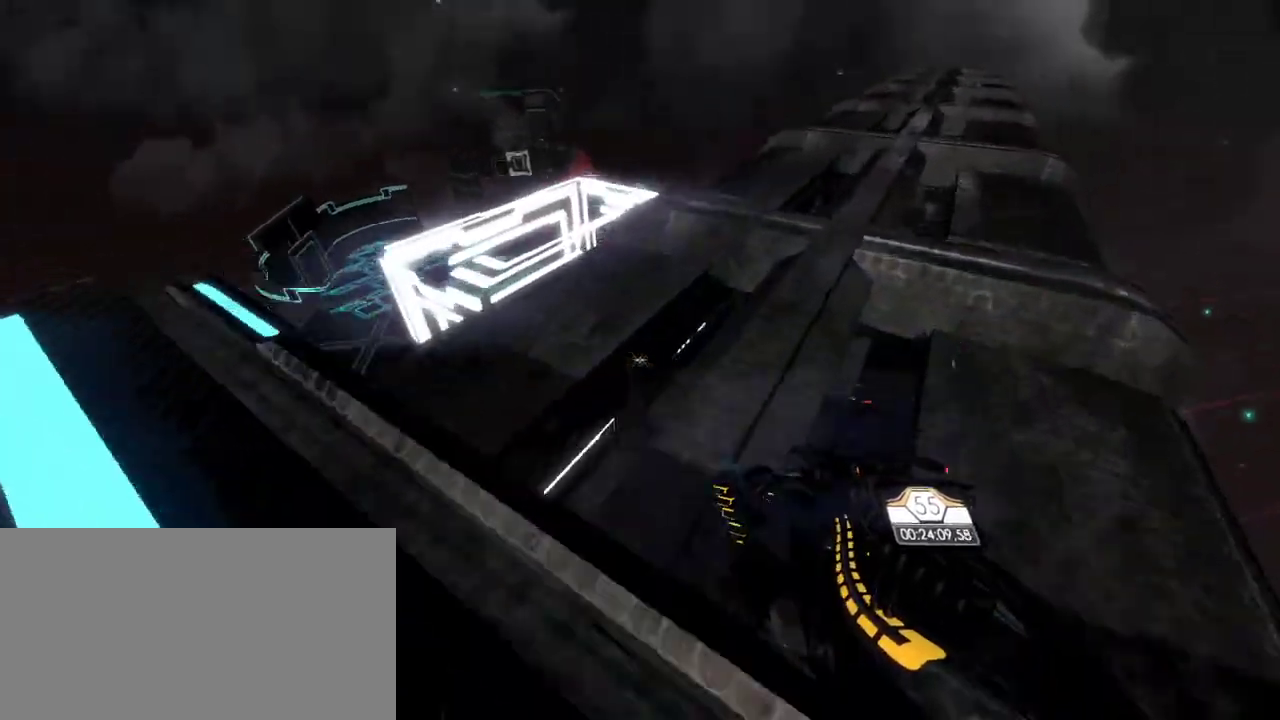
{"keys": ["d", "w"], "mouse": [], "events": []}
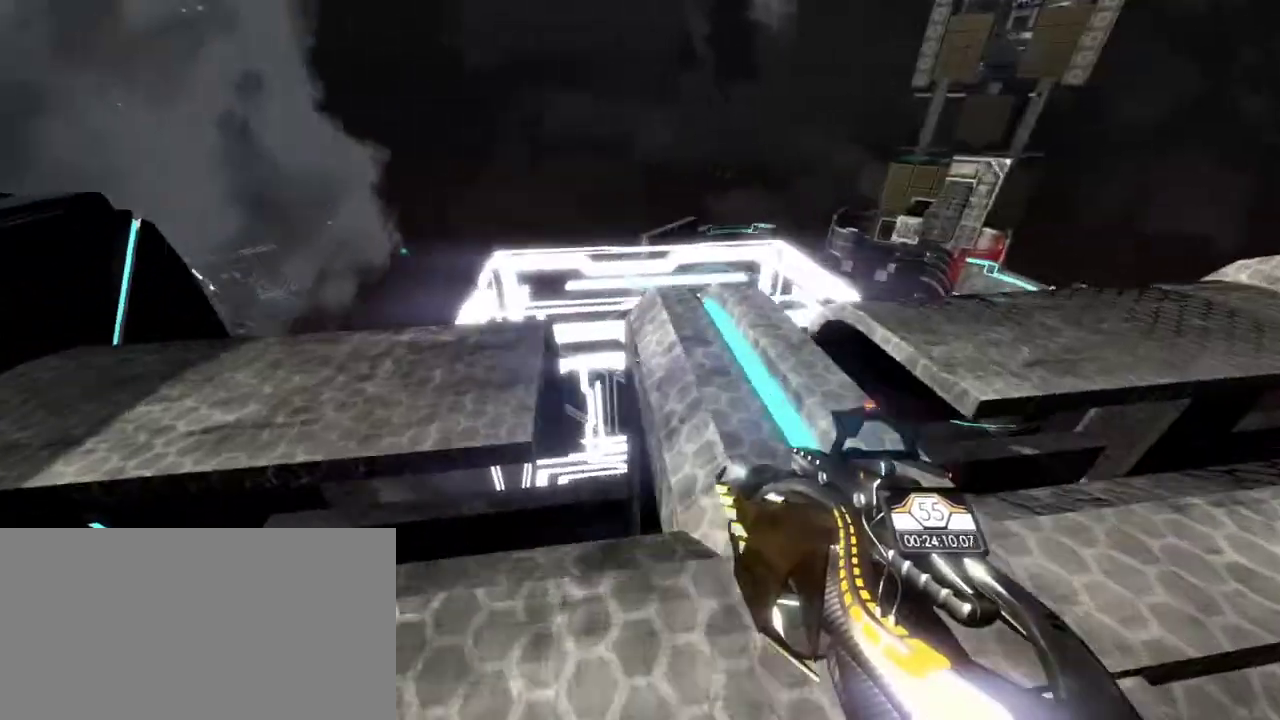
{"keys": [], "mouse": [], "events": [[333, "w", "up"], [367, "d", "up"]]}
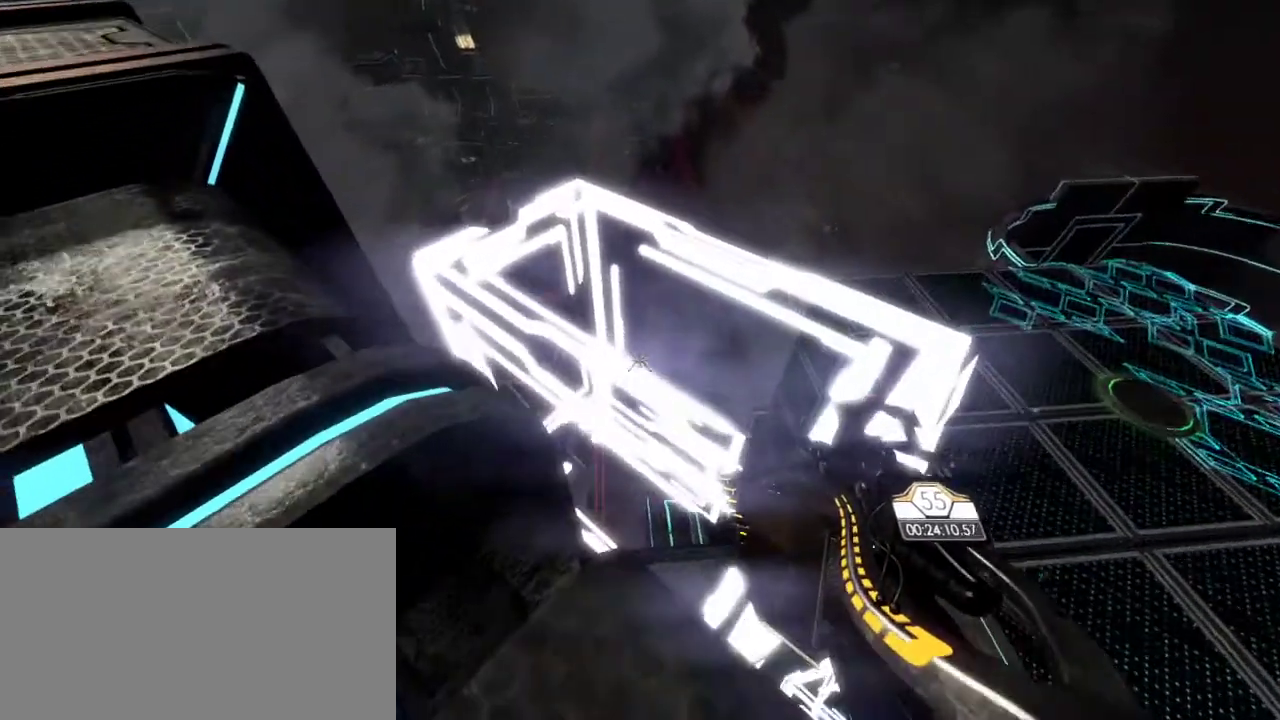
{"keys": [], "mouse": []}
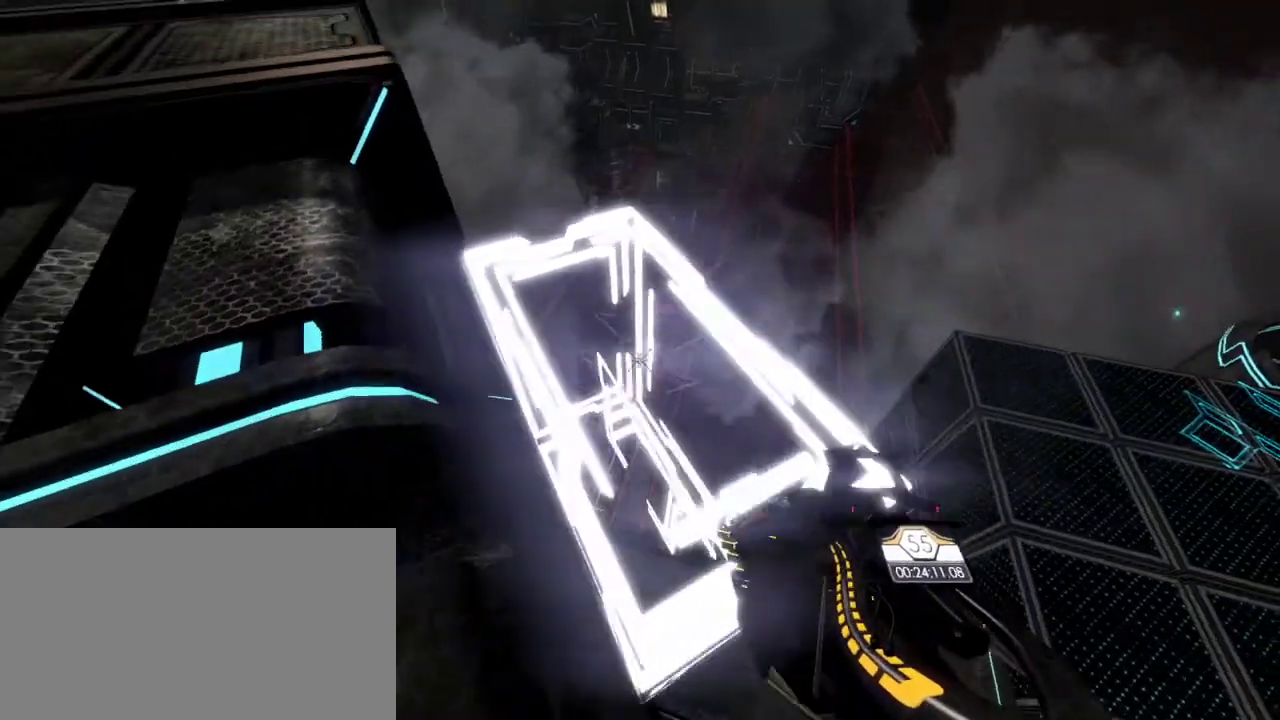
{"keys": [], "mouse": [], "events": [[367, "mouse_left", "down"], [433, "mouse_left", "up"]]}
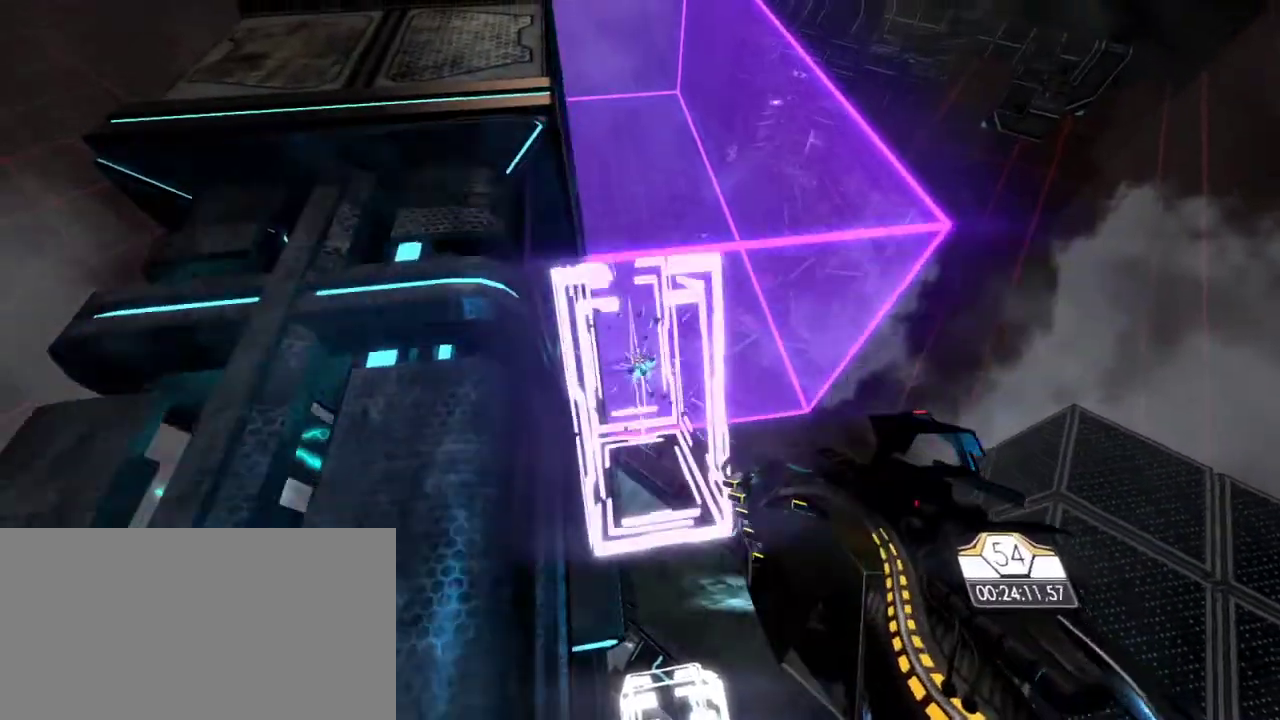
{"keys": ["w"], "mouse": [], "events": [[17, "d", "down"], [350, "w", "down"], [383, "d", "up"]]}
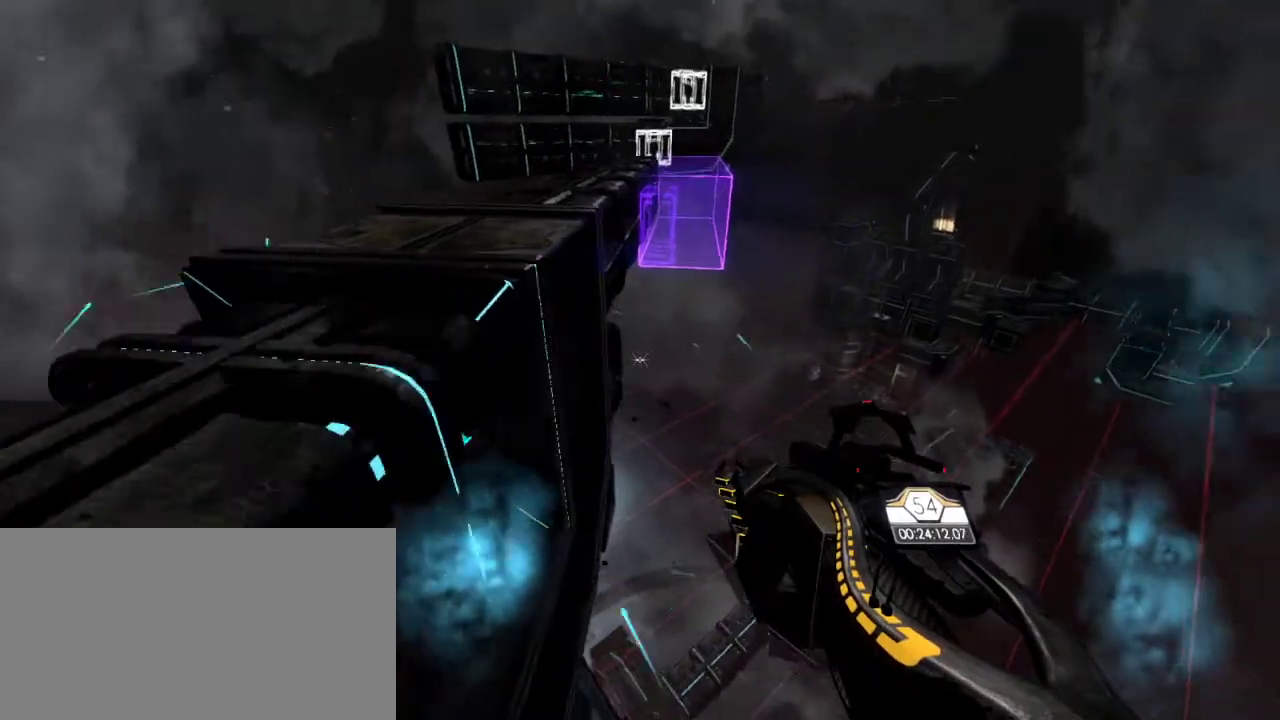
{"keys": ["w"], "mouse": [], "events": [[233, "e", "down"], [317, "e", "up"]]}
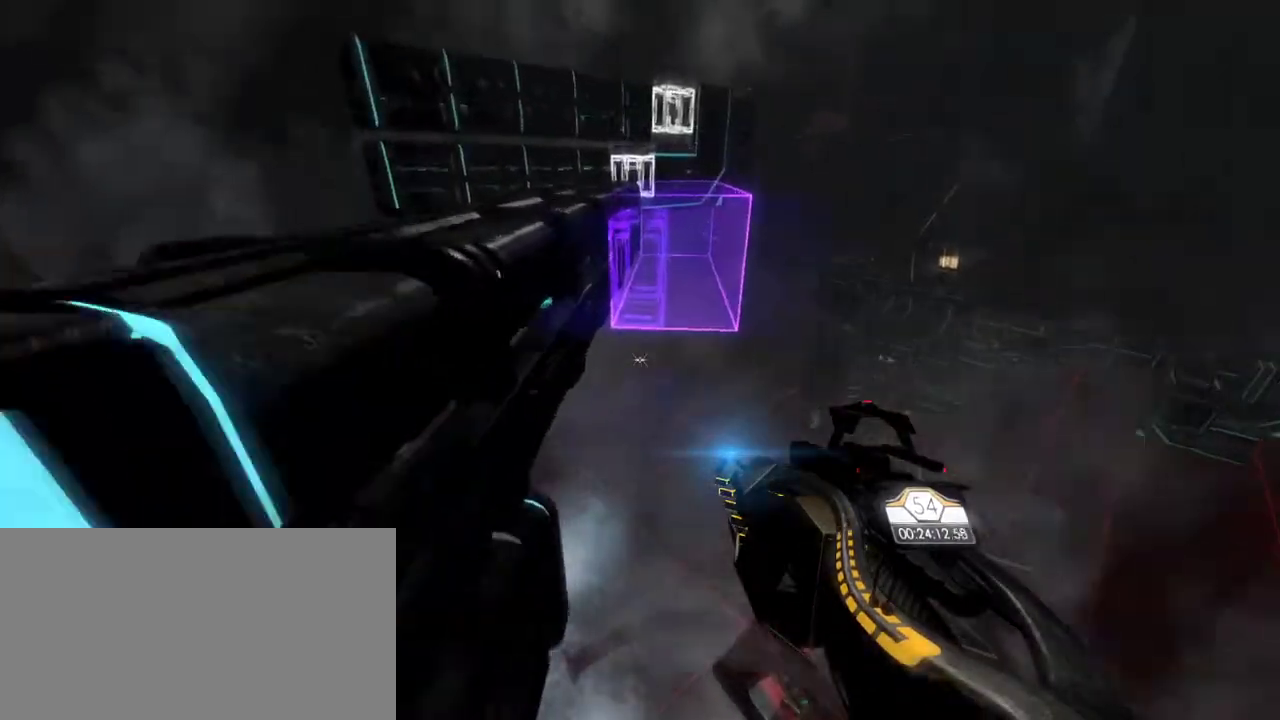
{"keys": ["w"], "mouse": [], "events": [[133, "e", "down"], [183, "e", "up"]]}
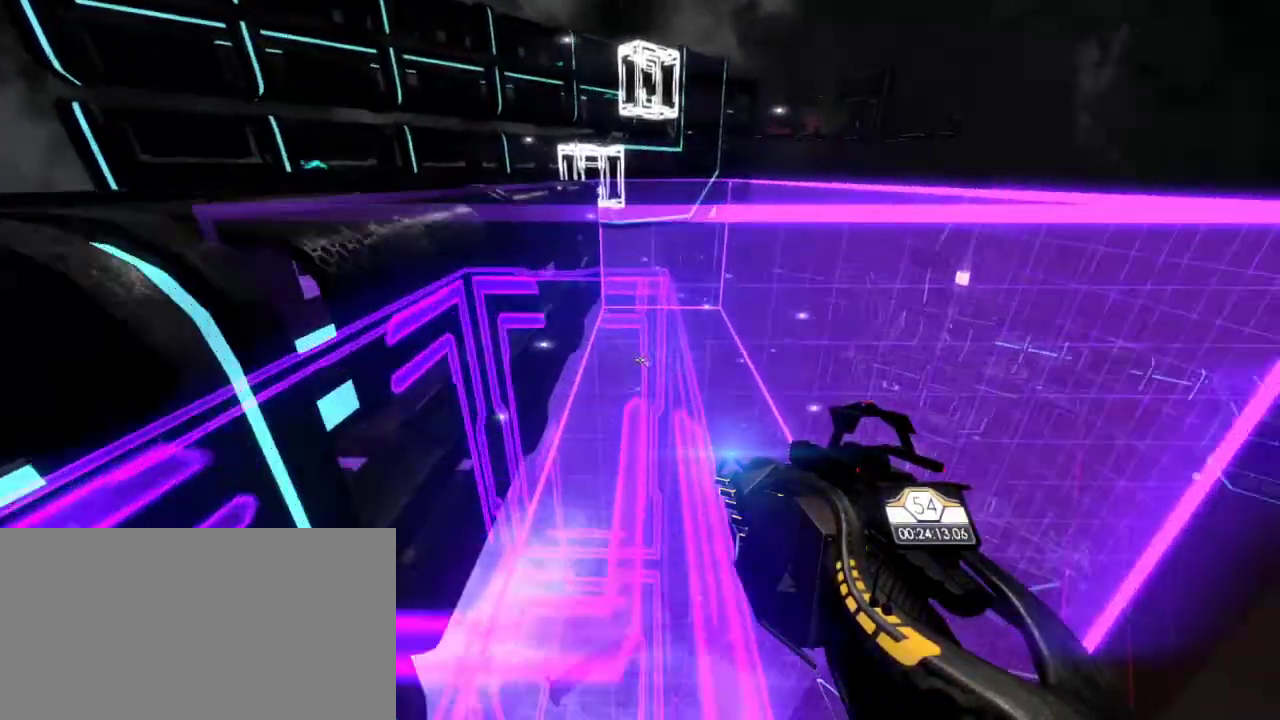
{"keys": [], "mouse": [], "events": [[67, "w", "up"]]}
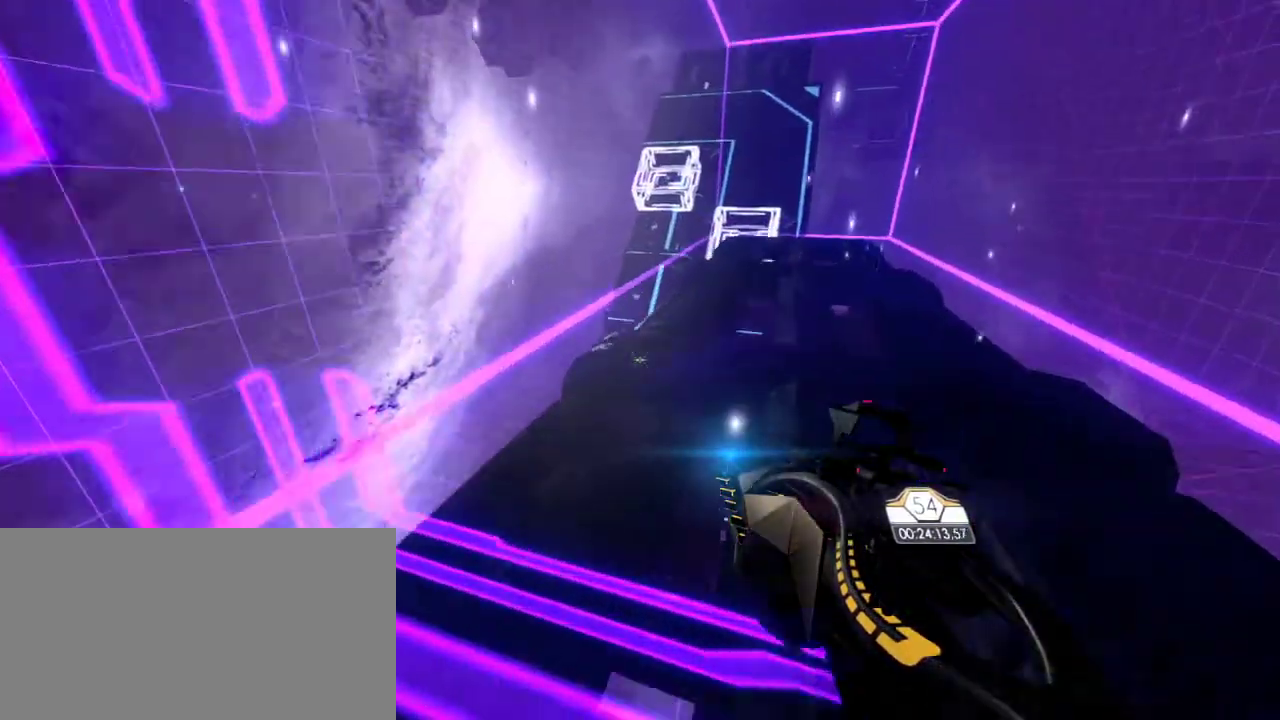
{"keys": [], "mouse": [], "events": [[17, "d", "down"], [167, "d", "up"]]}
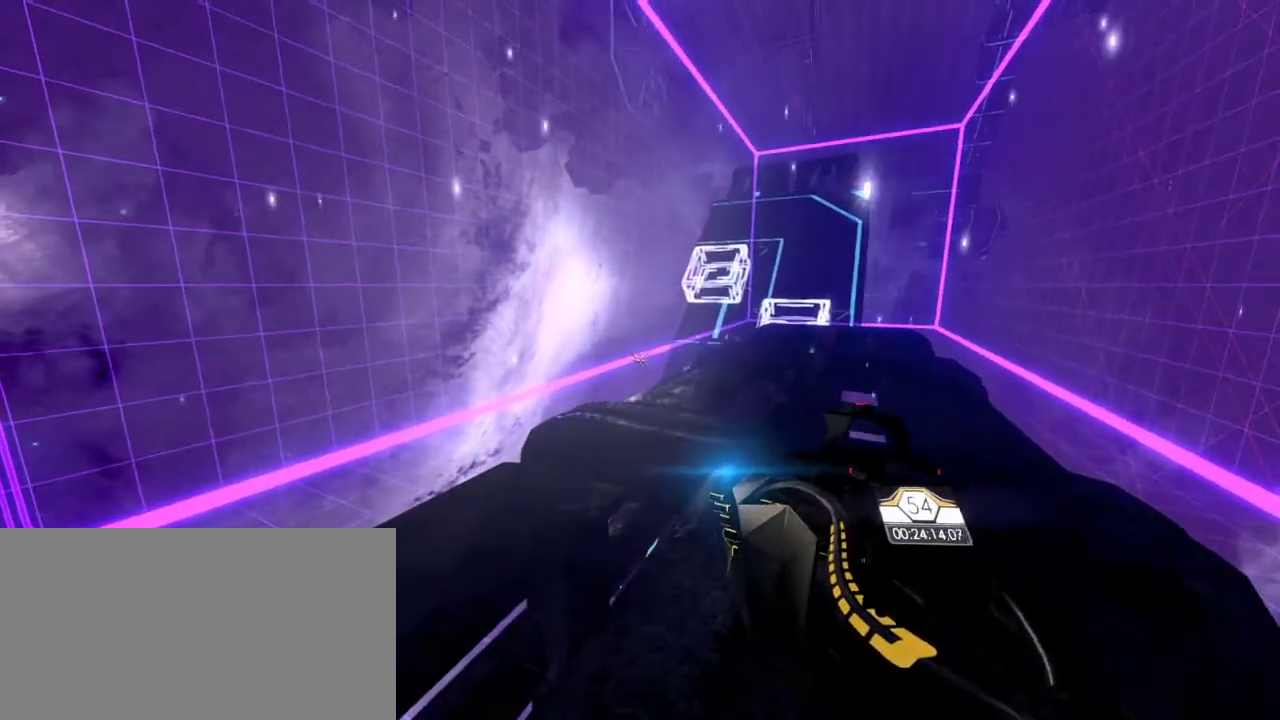
{"keys": [], "mouse": [], "events": []}
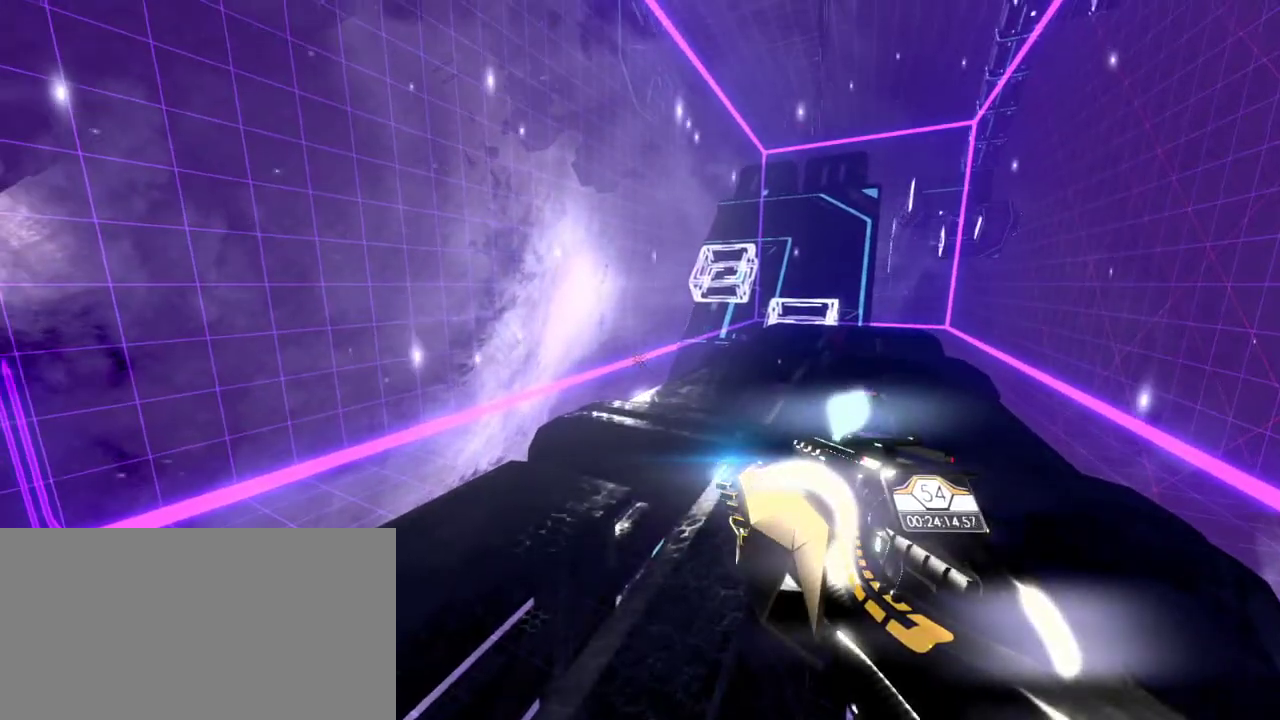
{"keys": [], "mouse": [], "events": []}
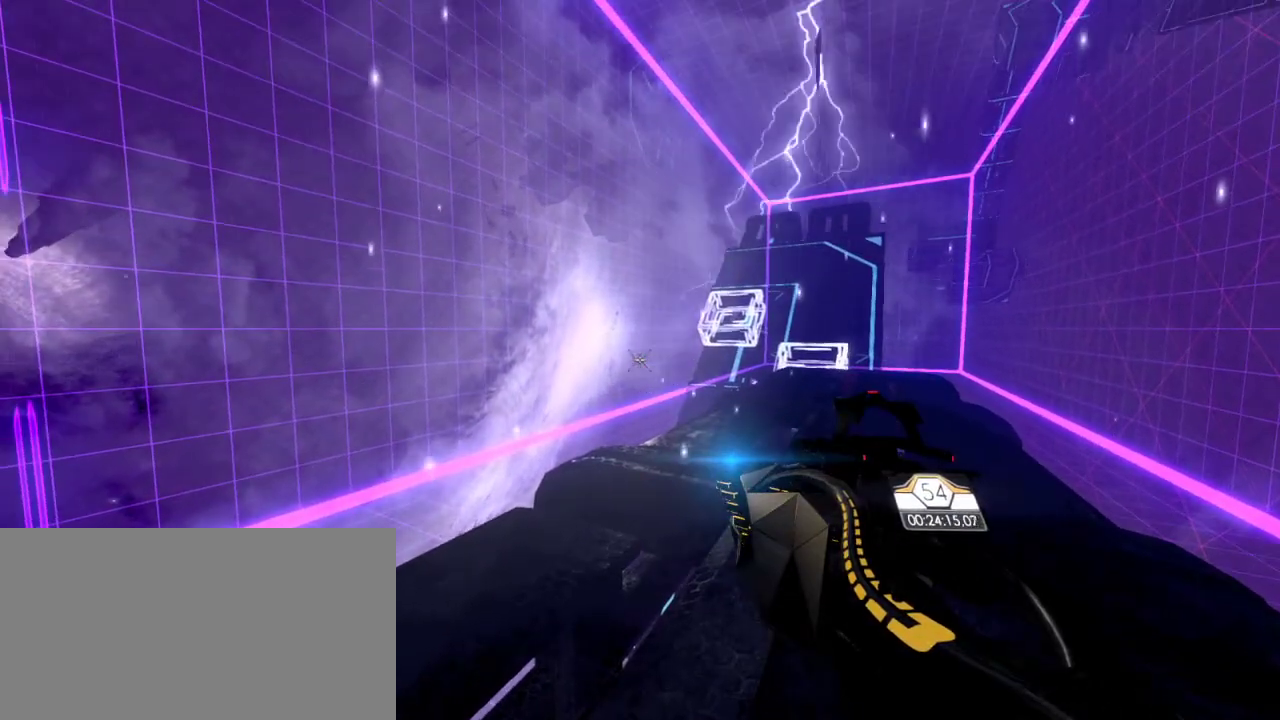
{"keys": [], "mouse": [], "events": []}
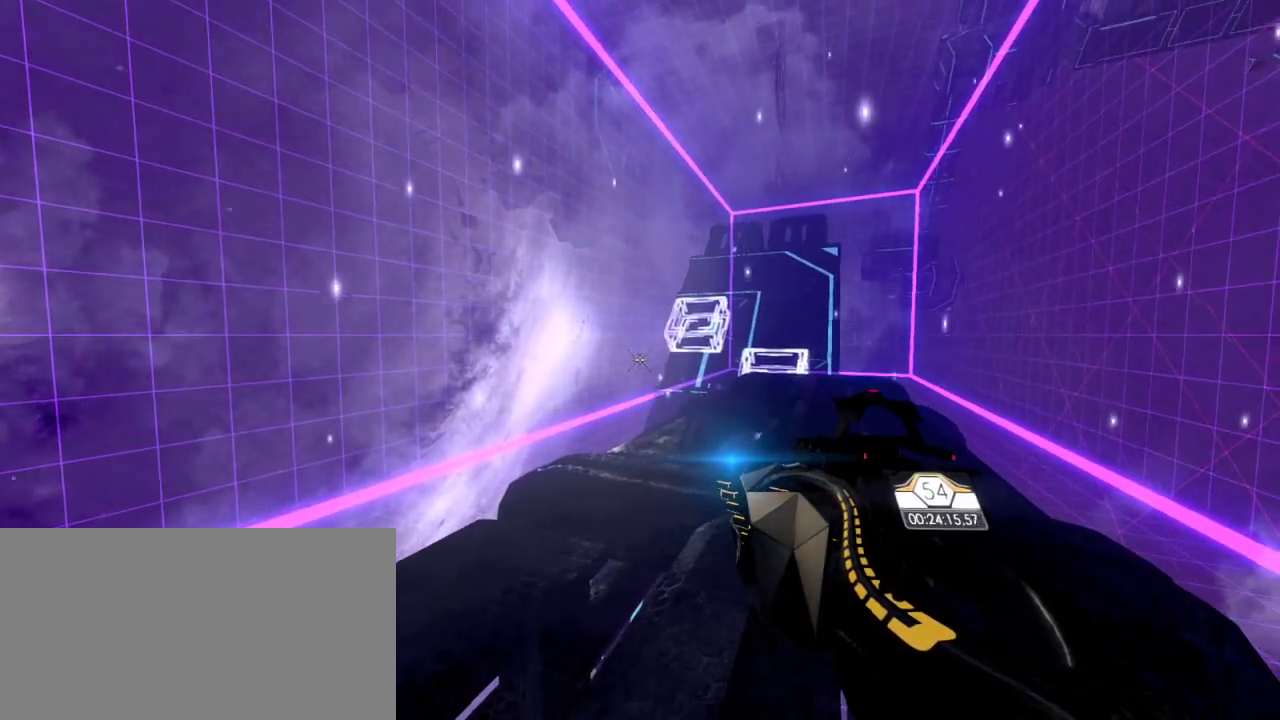
{"keys": [], "mouse": [], "events": []}
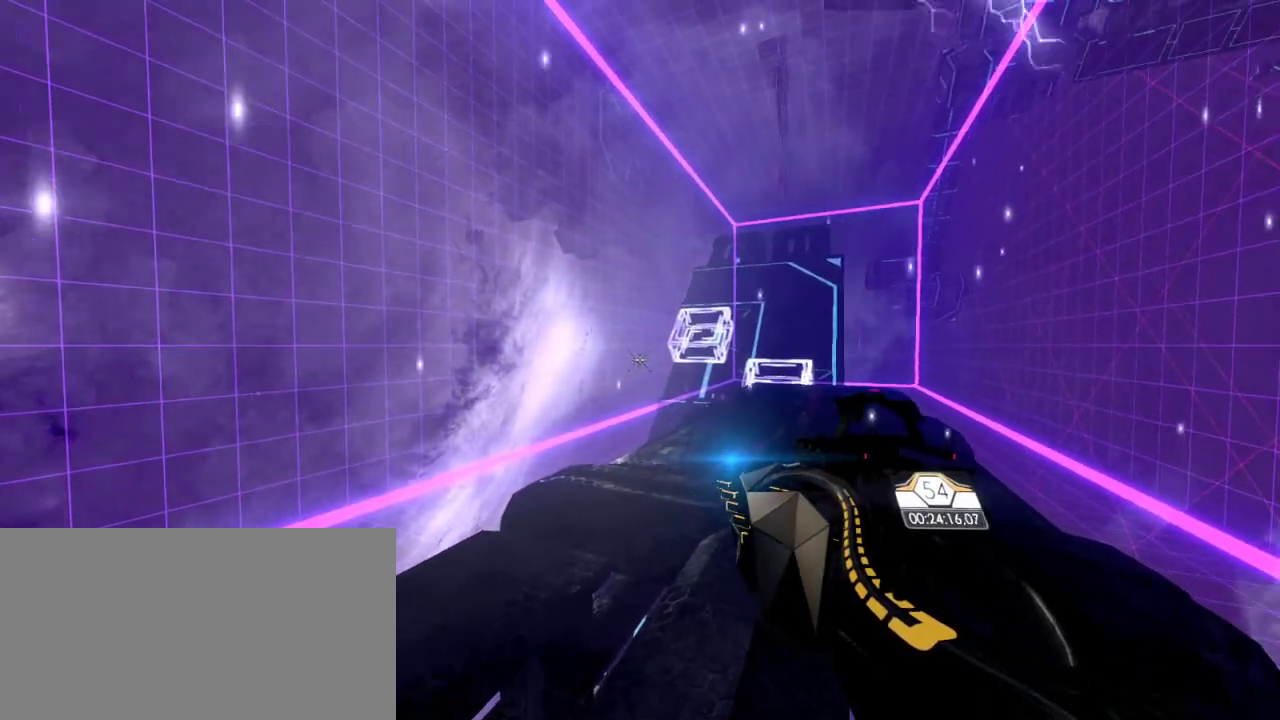
{"keys": [], "mouse": [], "events": []}
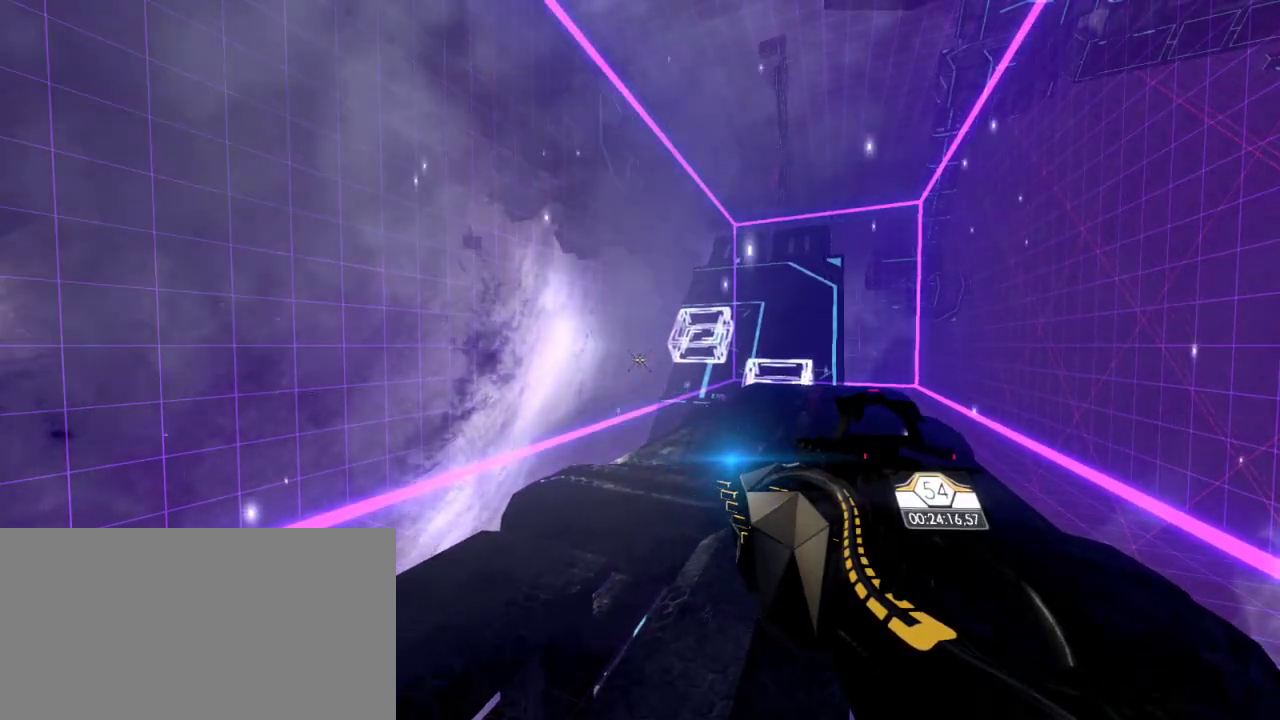
{"keys": ["w"], "mouse": [], "events": [[317, "w", "down"], [350, "space", "down"], [467, "space", "up"]]}
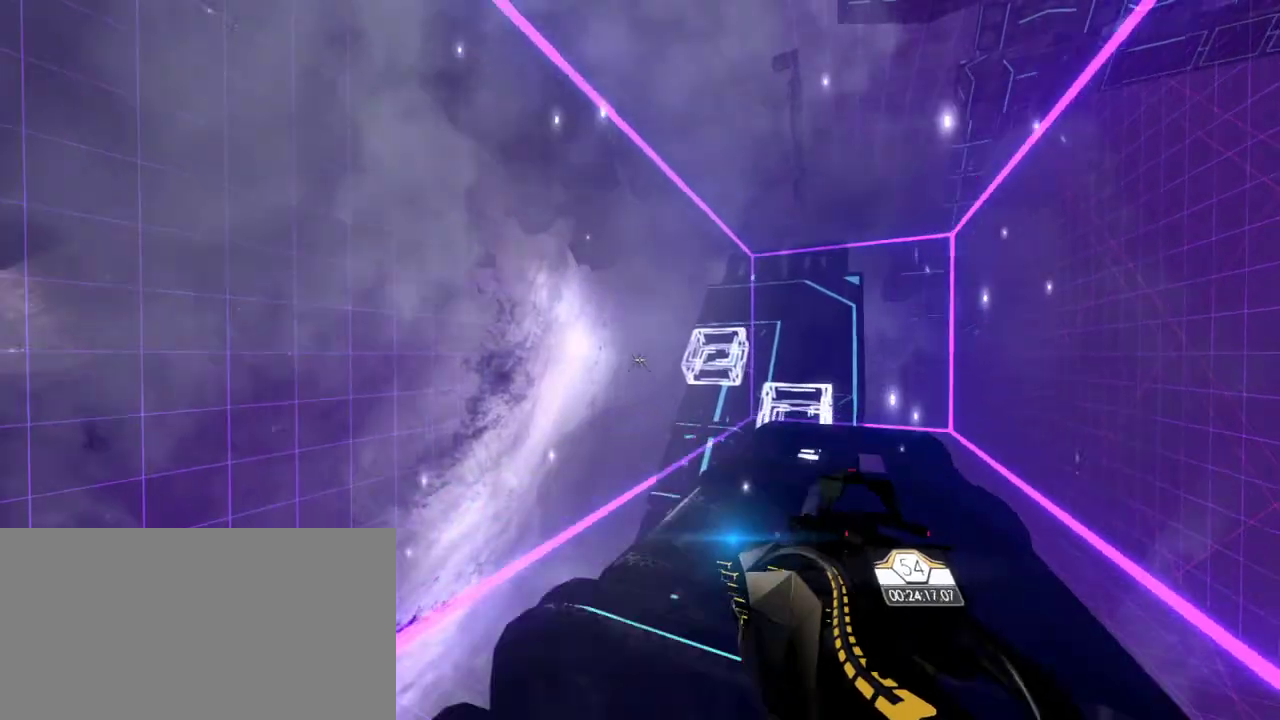
{"keys": ["e", "space"], "mouse": [], "events": [[150, "e", "down"], [267, "e", "up"], [317, "w", "up"], [417, "e", "down"], [450, "space", "down"]]}
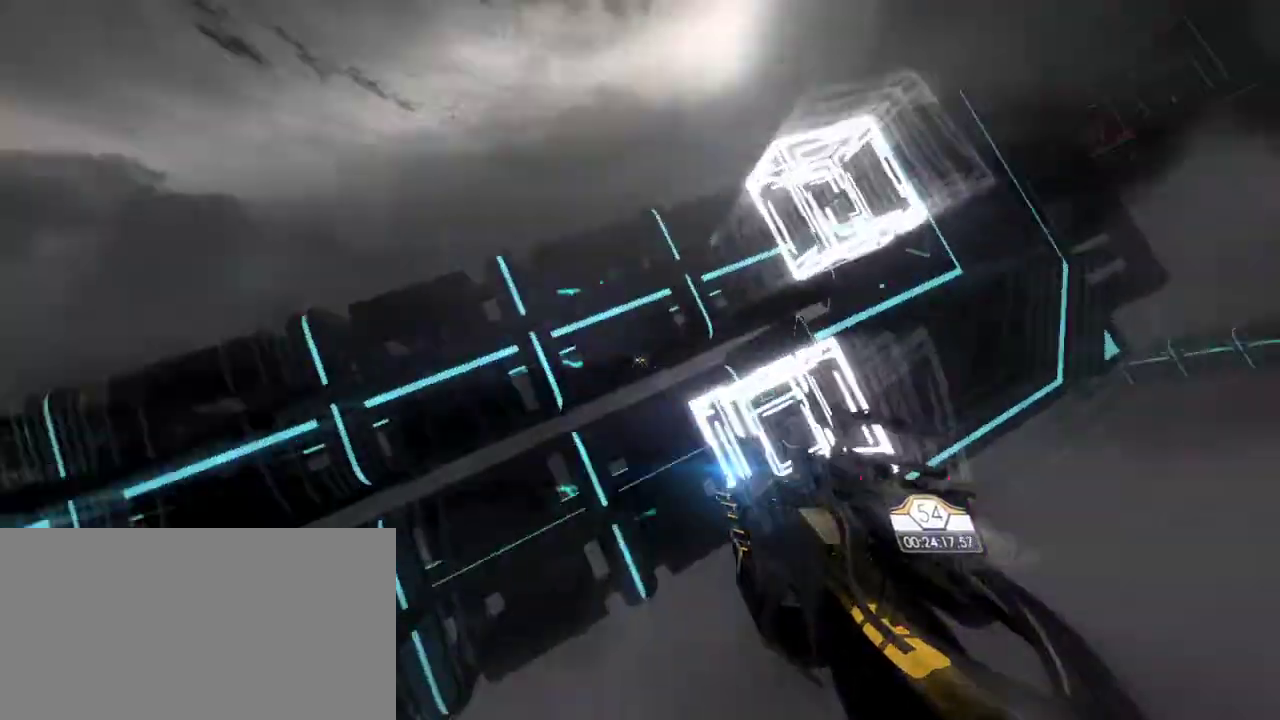
{"keys": [], "mouse": [], "events": [[133, "space", "up"], [150, "e", "up"]]}
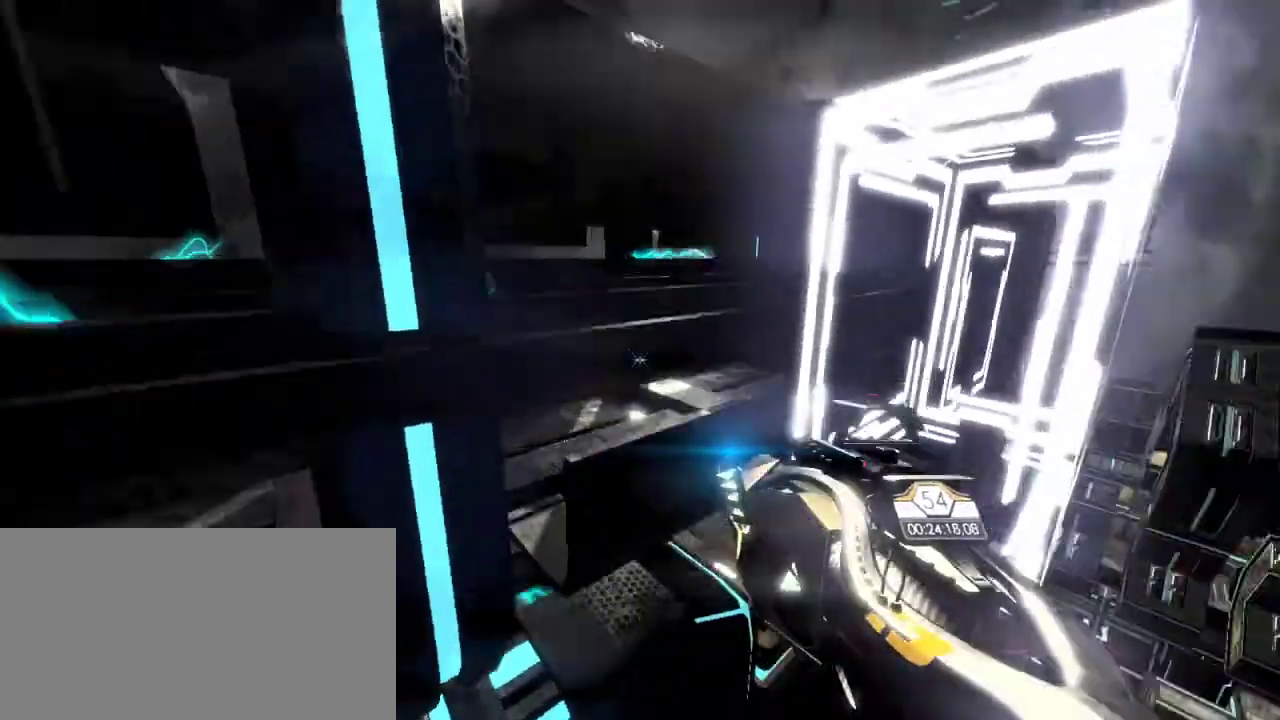
{"keys": [], "mouse": [], "events": []}
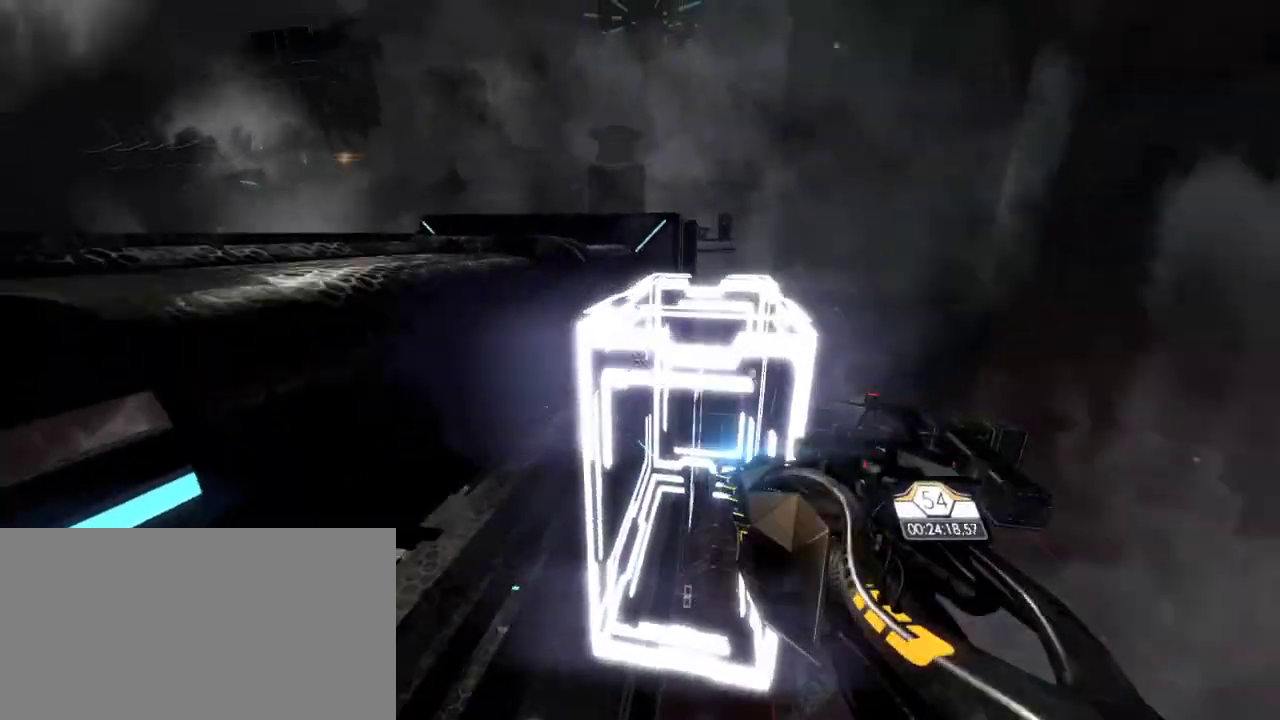
{"keys": ["w"], "mouse": [], "events": [[33, "w", "down"]]}